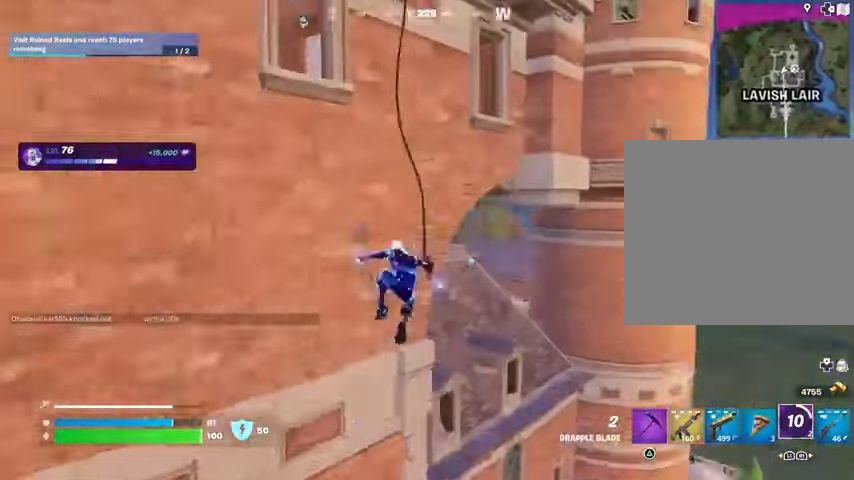
Gameplay with a controller (PlayStation layout); each line is a JSON object with the inputs held at the frame after it. "events" lists button and stick changes between this image and that frame as [ms after this image, input, new state], when the widget could be followed in between.
{"buttons": [], "left_stick": "up-right", "right_stick": "center", "events": [[100, "right_stick", "center"], [433, "left_stick", "up-right"]]}
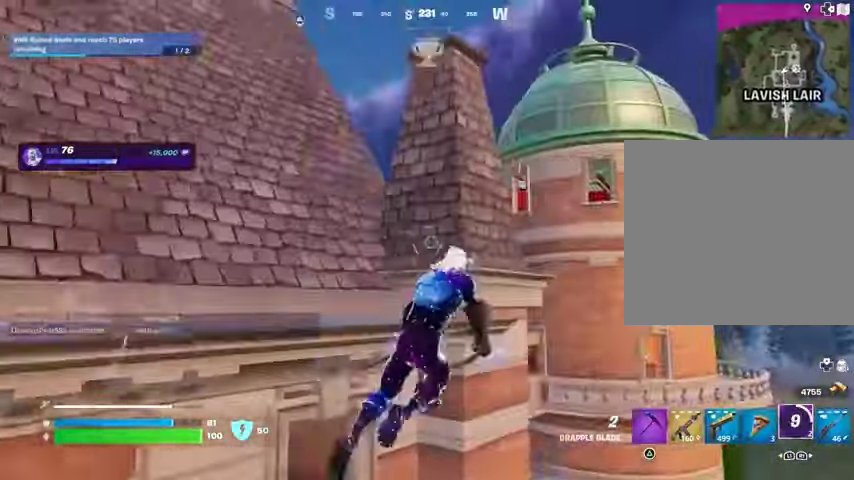
{"buttons": ["L2"], "left_stick": "up-right", "right_stick": "center"}
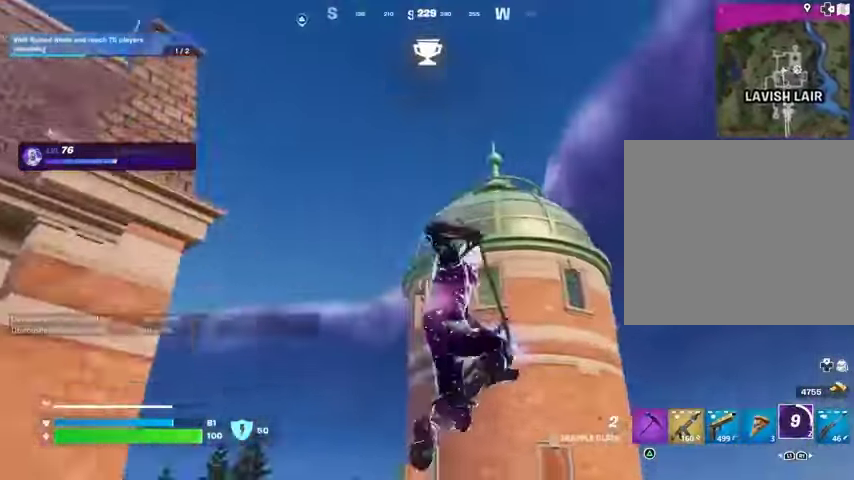
{"buttons": [], "left_stick": "left", "right_stick": "down", "events": [[100, "L2", "up"], [200, "left_stick", "center"], [267, "left_stick", "left"], [267, "right_stick", "down-left"], [467, "right_stick", "down"]]}
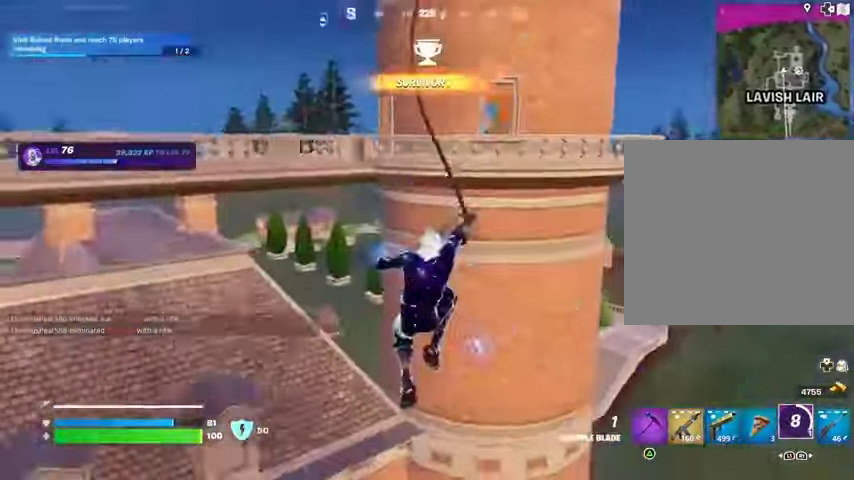
{"buttons": [], "left_stick": "down", "right_stick": "right", "events": [[67, "left_stick", "down-left"], [233, "right_stick", "right"], [267, "left_stick", "down"]]}
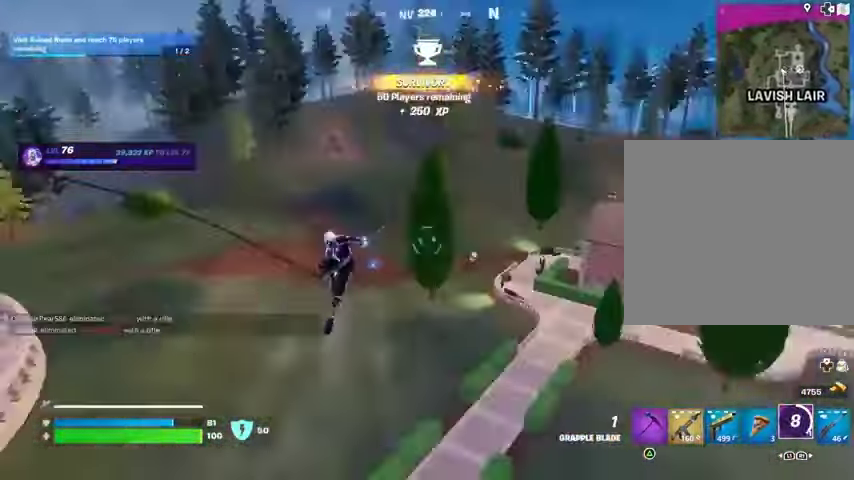
{"buttons": [], "left_stick": "down-right", "right_stick": "center", "events": [[33, "left_stick", "down-right"], [67, "right_stick", "center"]]}
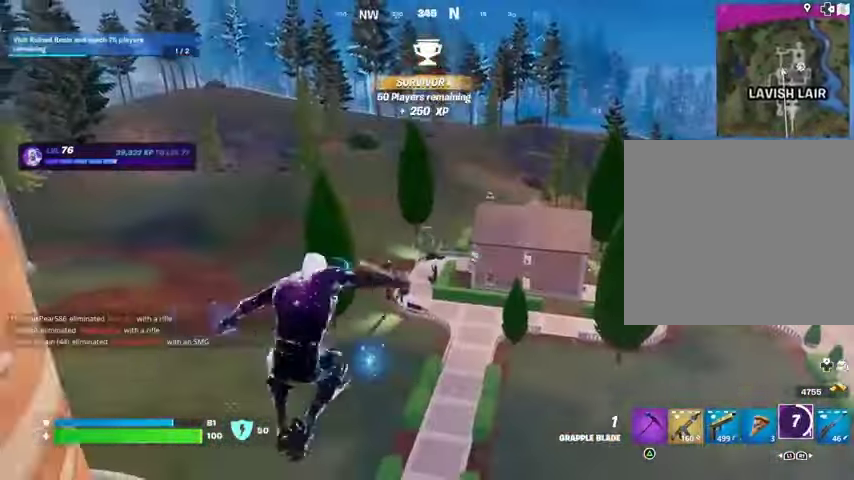
{"buttons": [], "left_stick": "up", "right_stick": "left", "events": [[167, "left_stick", "down"], [167, "right_stick", "left"], [300, "left_stick", "down-left"], [500, "left_stick", "up"]]}
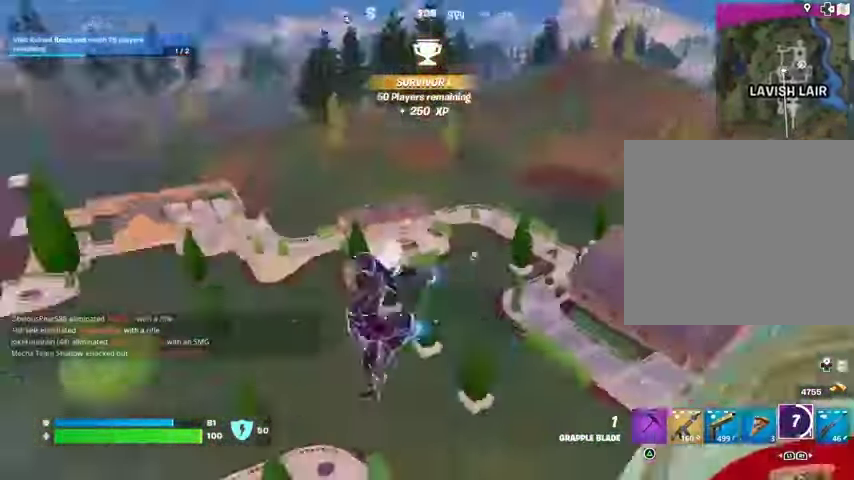
{"buttons": [], "left_stick": "center", "right_stick": "left", "events": [[300, "left_stick", "center"]]}
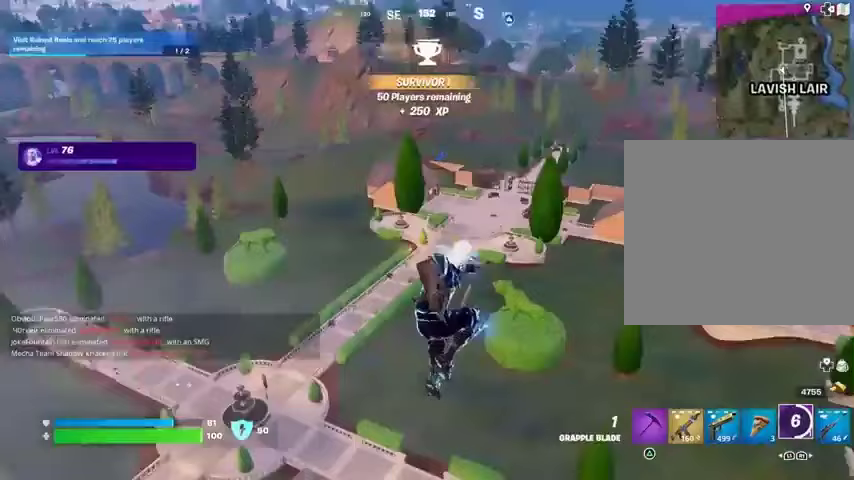
{"buttons": [], "left_stick": "up-right", "right_stick": "left", "events": [[33, "right_stick", "center"], [433, "right_stick", "left"], [467, "left_stick", "up-right"]]}
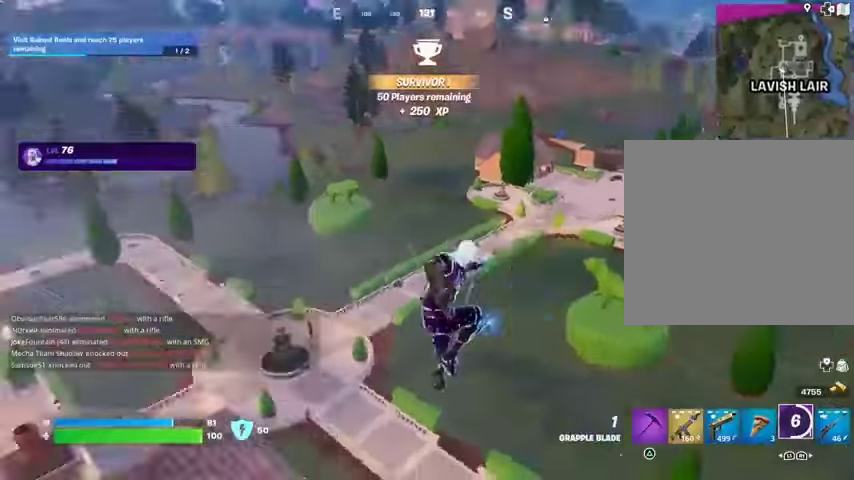
{"buttons": [], "left_stick": "right", "right_stick": "center", "events": [[67, "left_stick", "right"], [233, "right_stick", "center"]]}
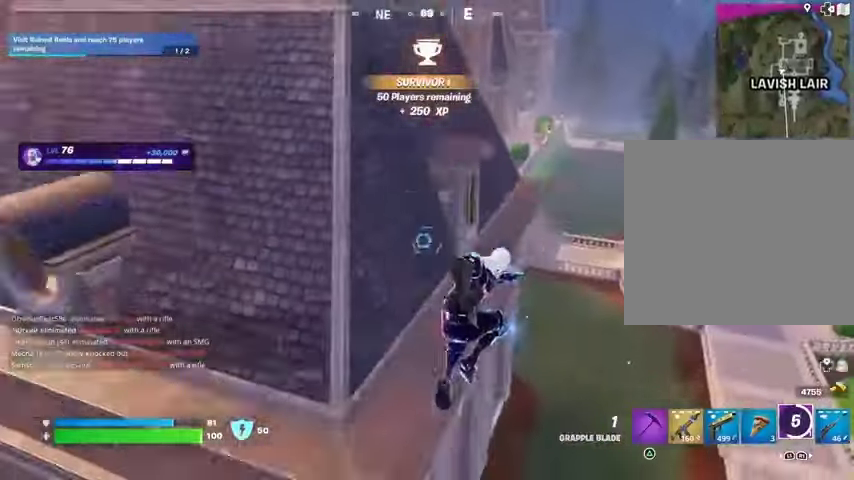
{"buttons": [], "left_stick": "right", "right_stick": "up-left", "events": [[67, "right_stick", "right"], [267, "right_stick", "center"], [500, "right_stick", "up-left"]]}
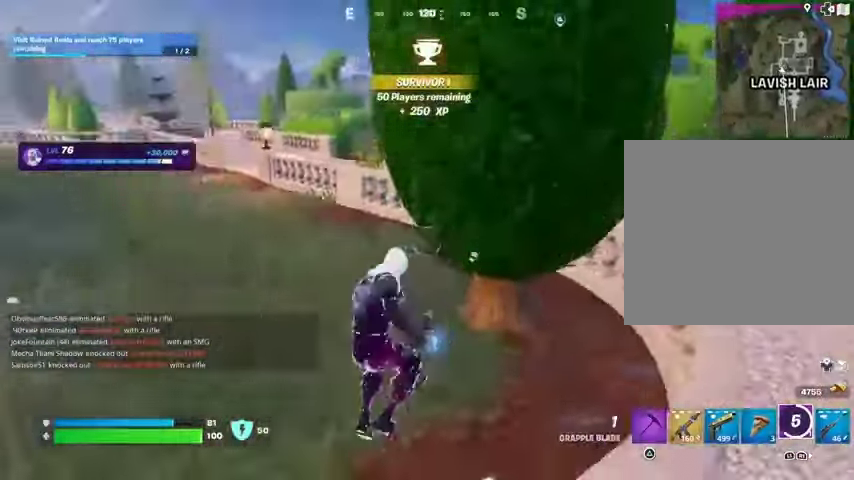
{"buttons": [], "left_stick": "up-right", "right_stick": "down-right", "events": [[67, "left_stick", "up-right"], [233, "left_stick", "up"], [233, "right_stick", "center"], [267, "L3", "down"], [367, "L3", "up"], [433, "left_stick", "up-right"], [433, "right_stick", "down-right"]]}
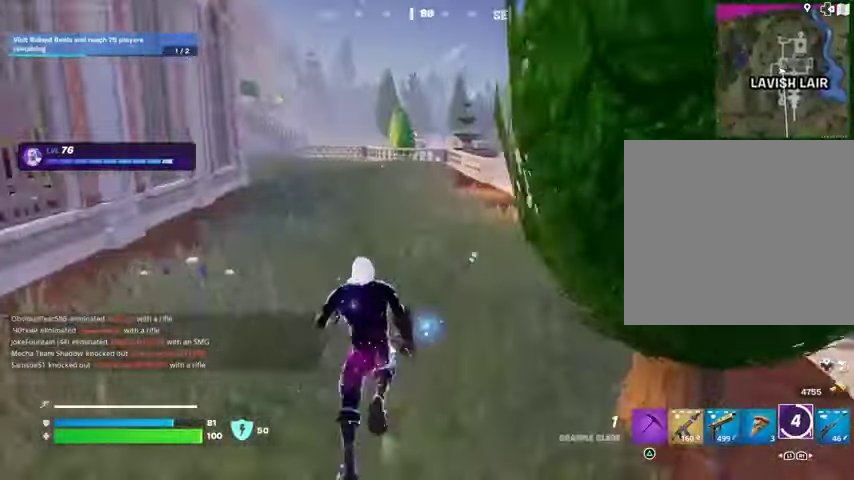
{"buttons": ["CROSS"], "left_stick": "up-right", "right_stick": "center", "events": [[67, "right_stick", "center"], [233, "right_stick", "right"], [333, "right_stick", "center"], [433, "CROSS", "down"]]}
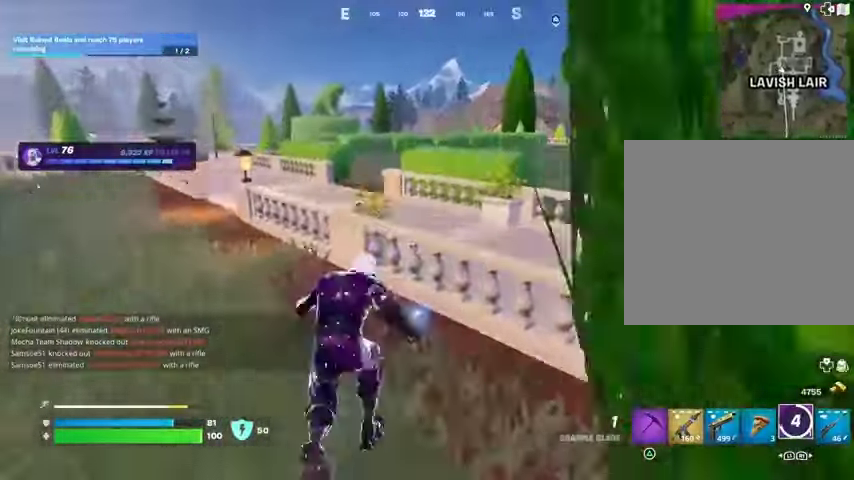
{"buttons": [], "left_stick": "up-right", "right_stick": "left", "events": [[33, "CROSS", "up"], [400, "right_stick", "left"]]}
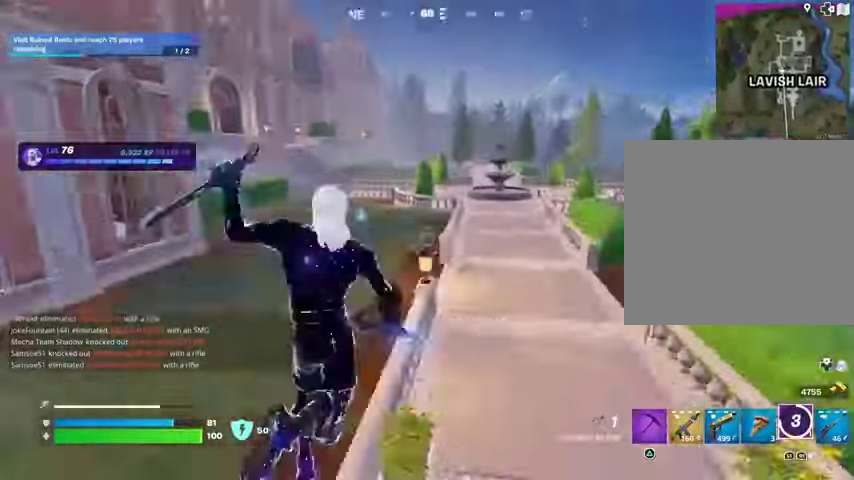
{"buttons": ["CROSS"], "left_stick": "up-right", "right_stick": "right", "events": [[67, "right_stick", "center"], [367, "right_stick", "right"], [433, "CROSS", "down"]]}
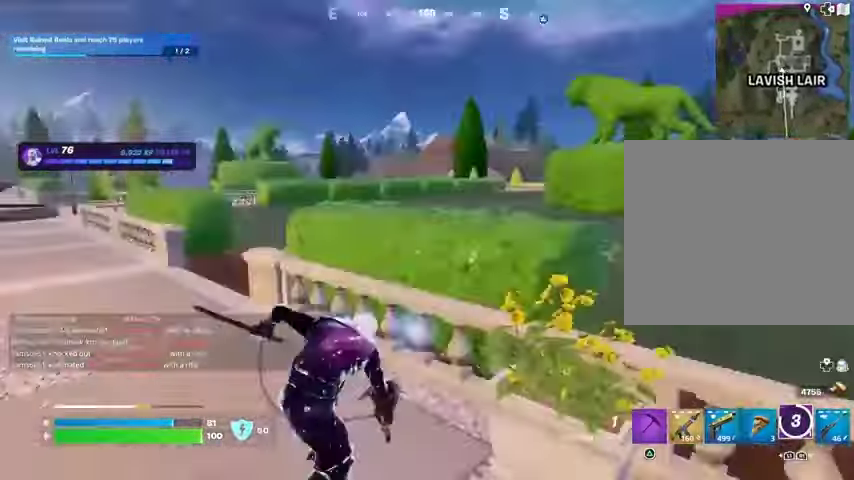
{"buttons": [], "left_stick": "up-right", "right_stick": "center", "events": [[33, "CROSS", "up"], [33, "right_stick", "center"]]}
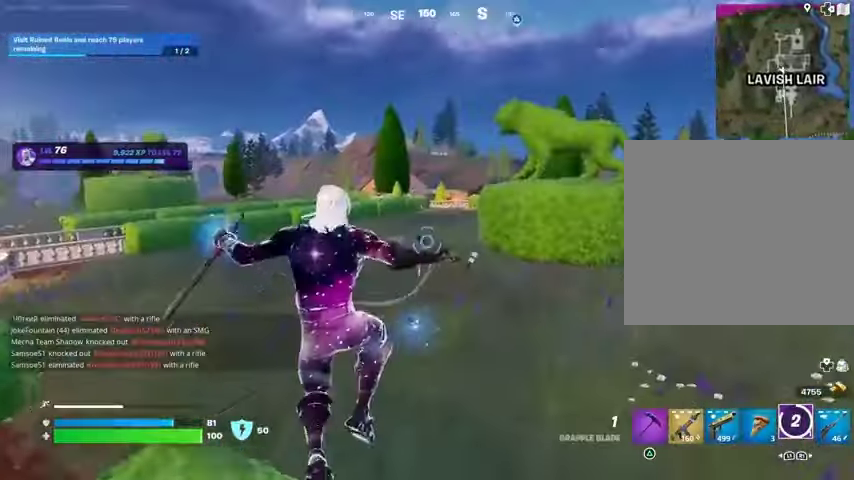
{"buttons": [], "left_stick": "up-right", "right_stick": "center", "events": []}
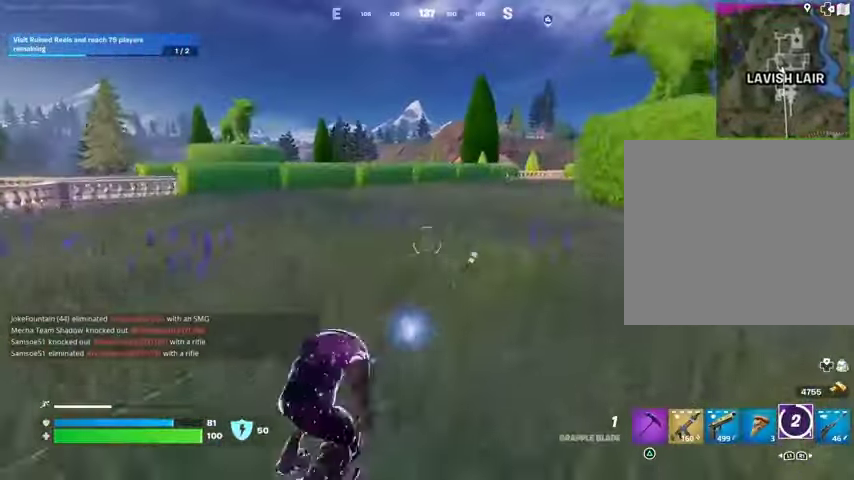
{"buttons": [], "left_stick": "up-right", "right_stick": "center", "events": []}
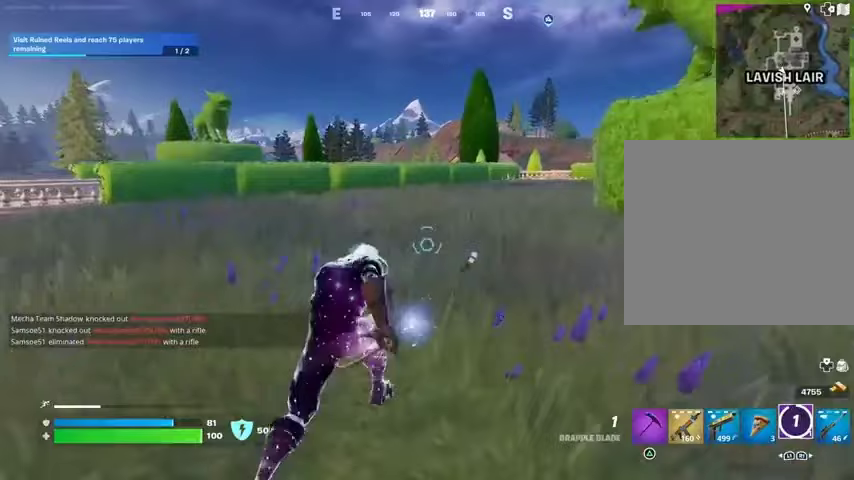
{"buttons": [], "left_stick": "up-right", "right_stick": "center", "events": []}
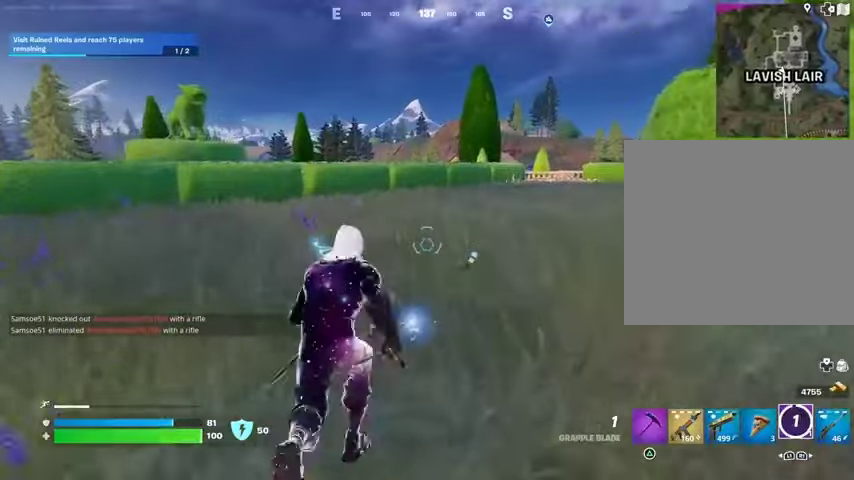
{"buttons": [], "left_stick": "up-right", "right_stick": "center", "events": []}
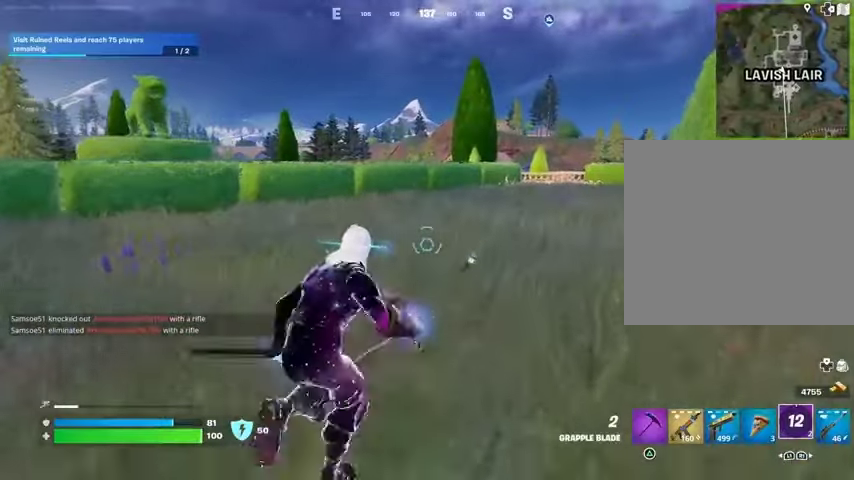
{"buttons": [], "left_stick": "up-right", "right_stick": "center", "events": []}
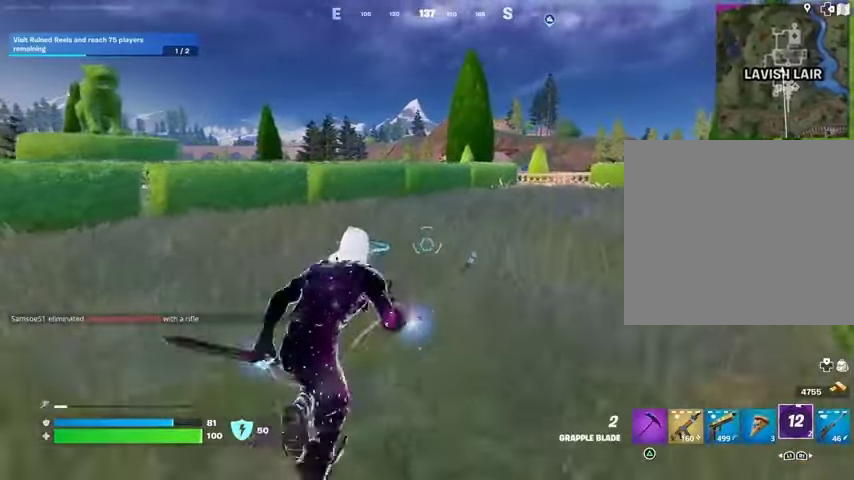
{"buttons": [], "left_stick": "up-right", "right_stick": "center", "events": []}
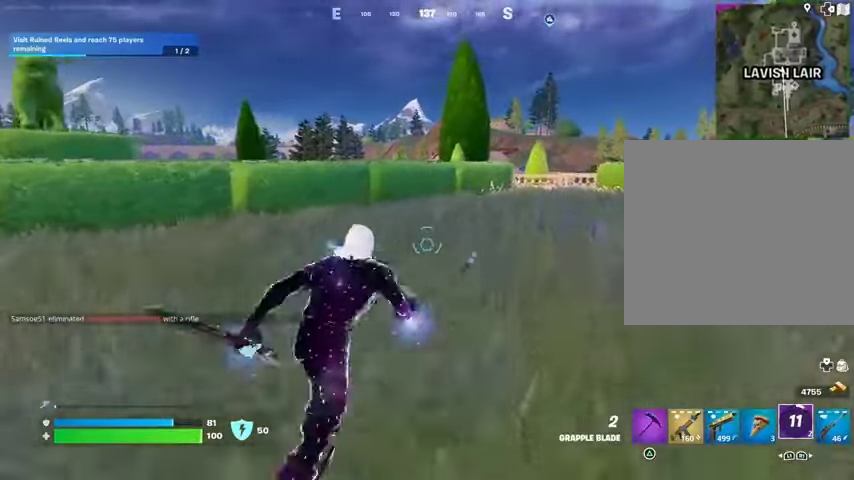
{"buttons": [], "left_stick": "up-right", "right_stick": "center", "events": []}
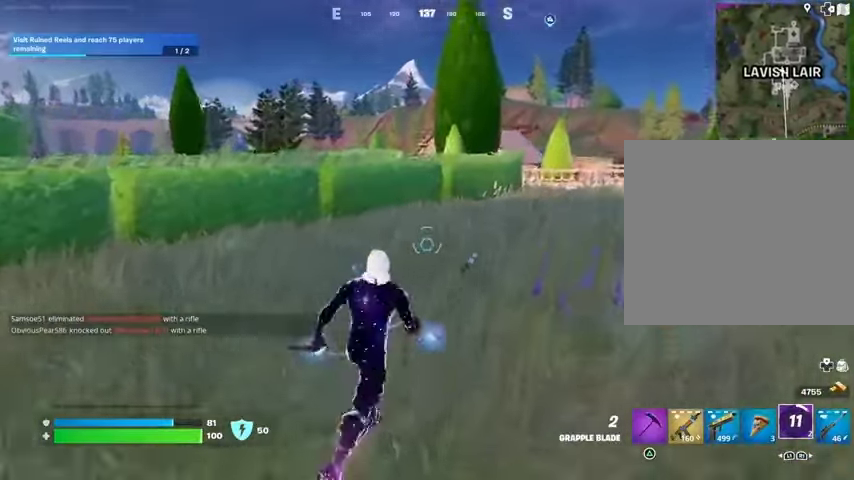
{"buttons": [], "left_stick": "down-right", "right_stick": "center", "events": [[33, "CROSS", "down"], [67, "CROSS", "up"], [67, "right_stick", "left"], [167, "left_stick", "right"], [367, "left_stick", "down-right"], [433, "right_stick", "center"]]}
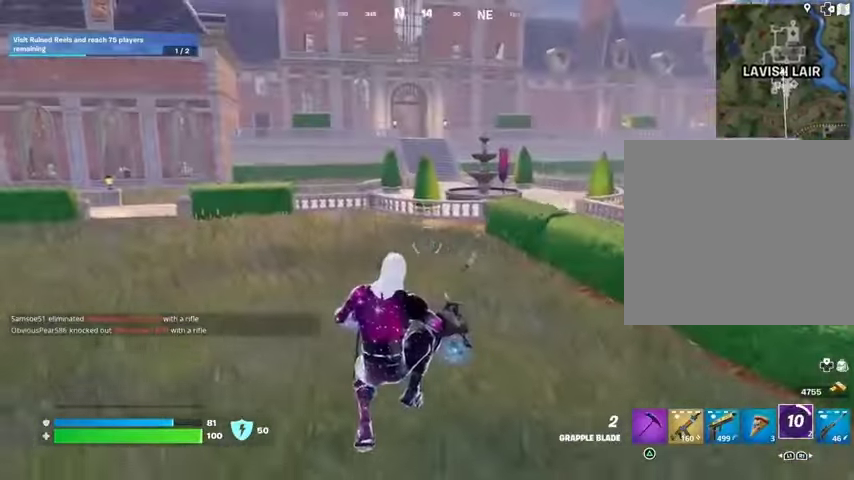
{"buttons": ["L3"], "left_stick": "up-right", "right_stick": "right", "events": [[267, "right_stick", "right"], [300, "left_stick", "right"], [433, "left_stick", "up-right"], [500, "L3", "down"]]}
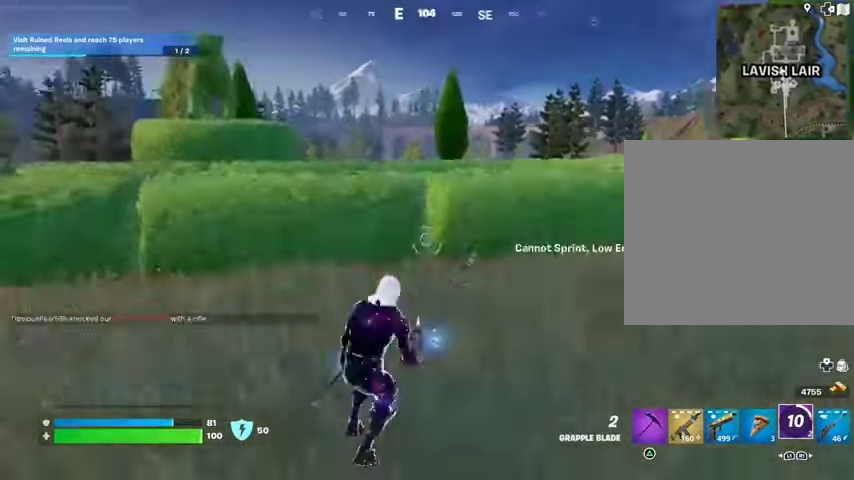
{"buttons": [], "left_stick": "up-right", "right_stick": "center", "events": [[33, "right_stick", "center"], [133, "L3", "up"]]}
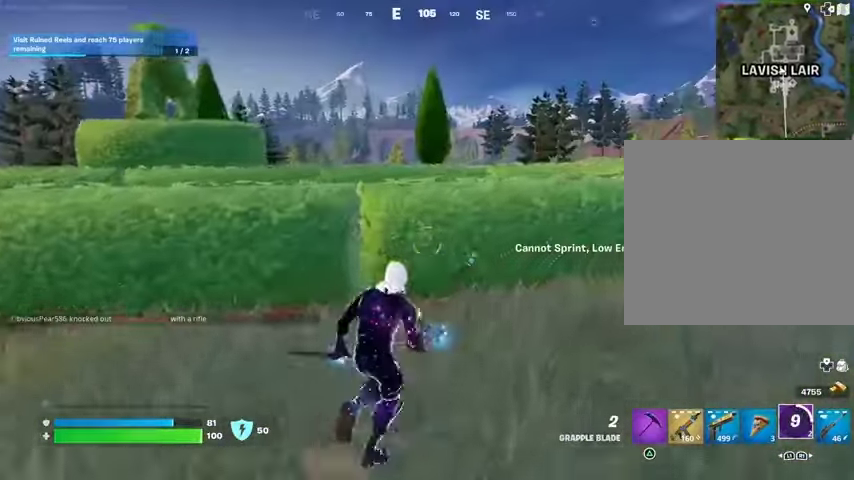
{"buttons": [], "left_stick": "up-right", "right_stick": "center", "events": [[200, "CROSS", "down"], [300, "CROSS", "up"]]}
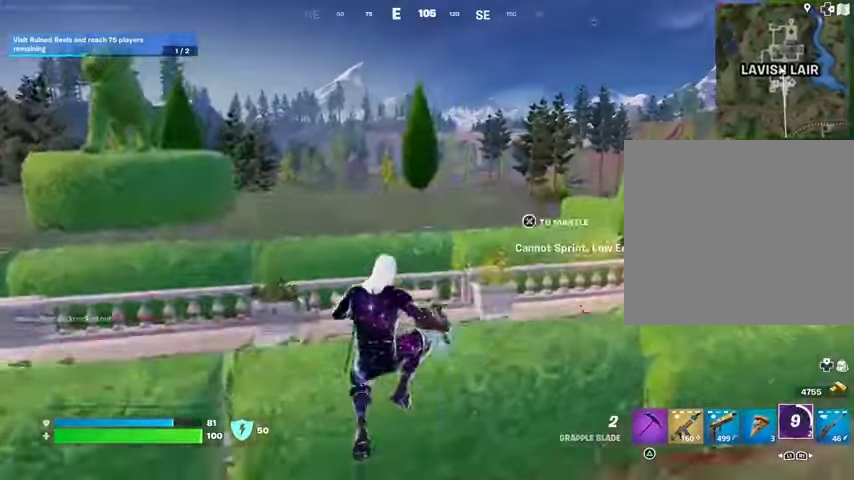
{"buttons": [], "left_stick": "up", "right_stick": "center", "events": [[200, "right_stick", "right"], [367, "left_stick", "up"], [367, "right_stick", "center"]]}
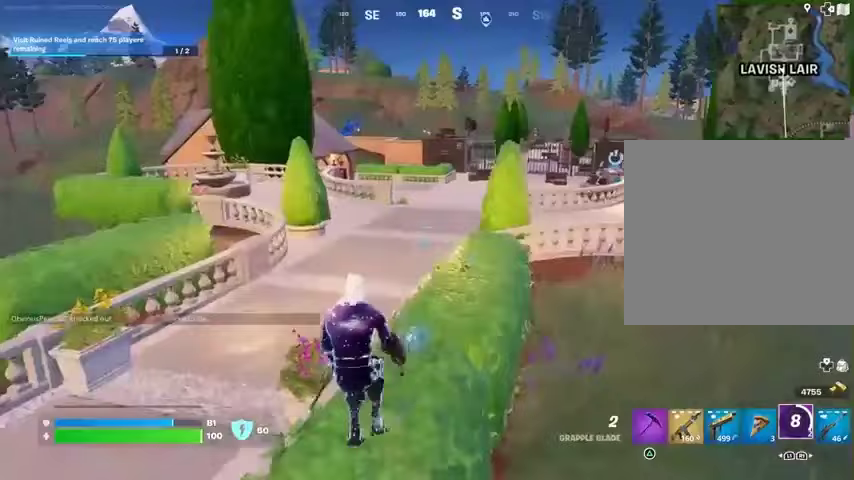
{"buttons": [], "left_stick": "up-right", "right_stick": "center", "events": [[67, "left_stick", "up-right"]]}
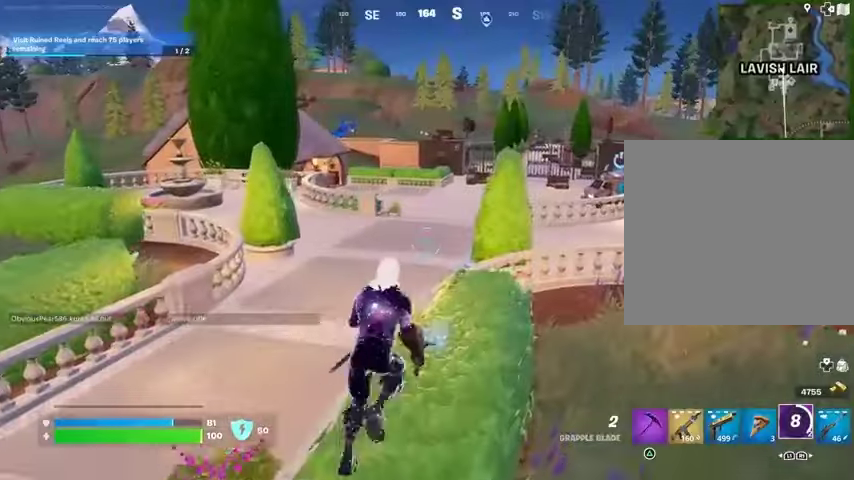
{"buttons": [], "left_stick": "center", "right_stick": "left", "events": [[33, "L3", "down"], [133, "L3", "up"], [200, "L3", "down"], [300, "L3", "up"], [333, "CROSS", "down"], [367, "left_stick", "center"], [400, "CROSS", "up"], [467, "right_stick", "left"]]}
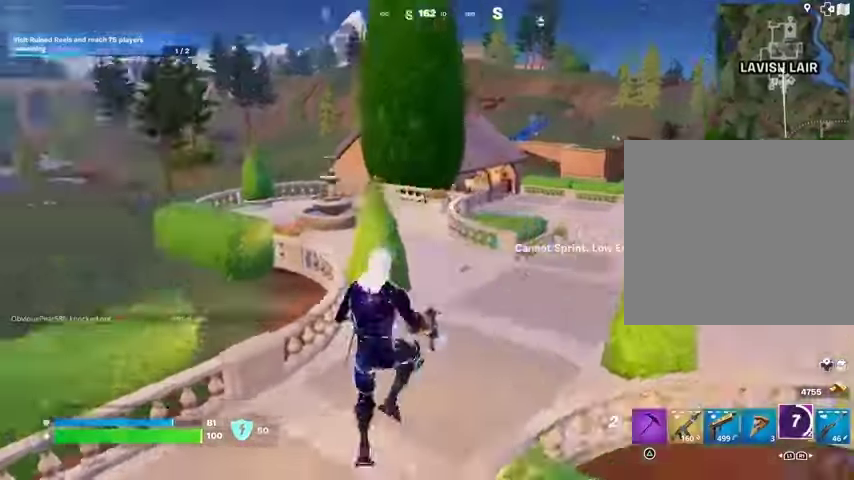
{"buttons": [], "left_stick": "up", "right_stick": "right", "events": [[33, "left_stick", "right"], [200, "right_stick", "center"], [333, "left_stick", "up-right"], [333, "right_stick", "right"], [400, "R1", "down"], [467, "left_stick", "up"], [500, "R1", "up"]]}